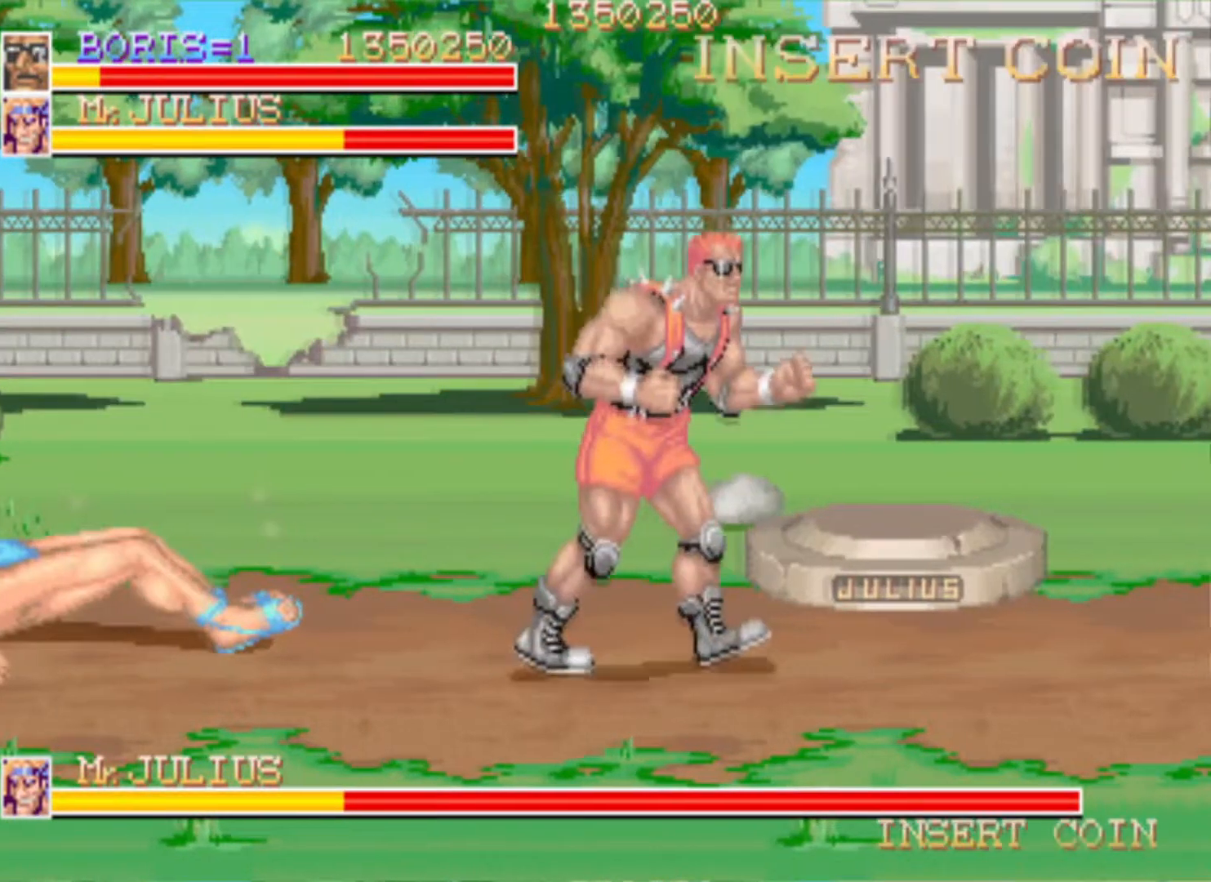
Gameplay with a controller (PlayStation layout); each line is a JSON object with the inputs held at the frame after it. "events" lists button and stick changes between this image and that frame as [ms after this image, input, new state], when the widget could be followed in between.
{"buttons": ["DPAD_DOWN"], "left_stick": "center", "right_stick": "center", "events": [[184, "DPAD_RIGHT", "up"], [251, "DPAD_DOWN", "up"], [501, "DPAD_DOWN", "down"]]}
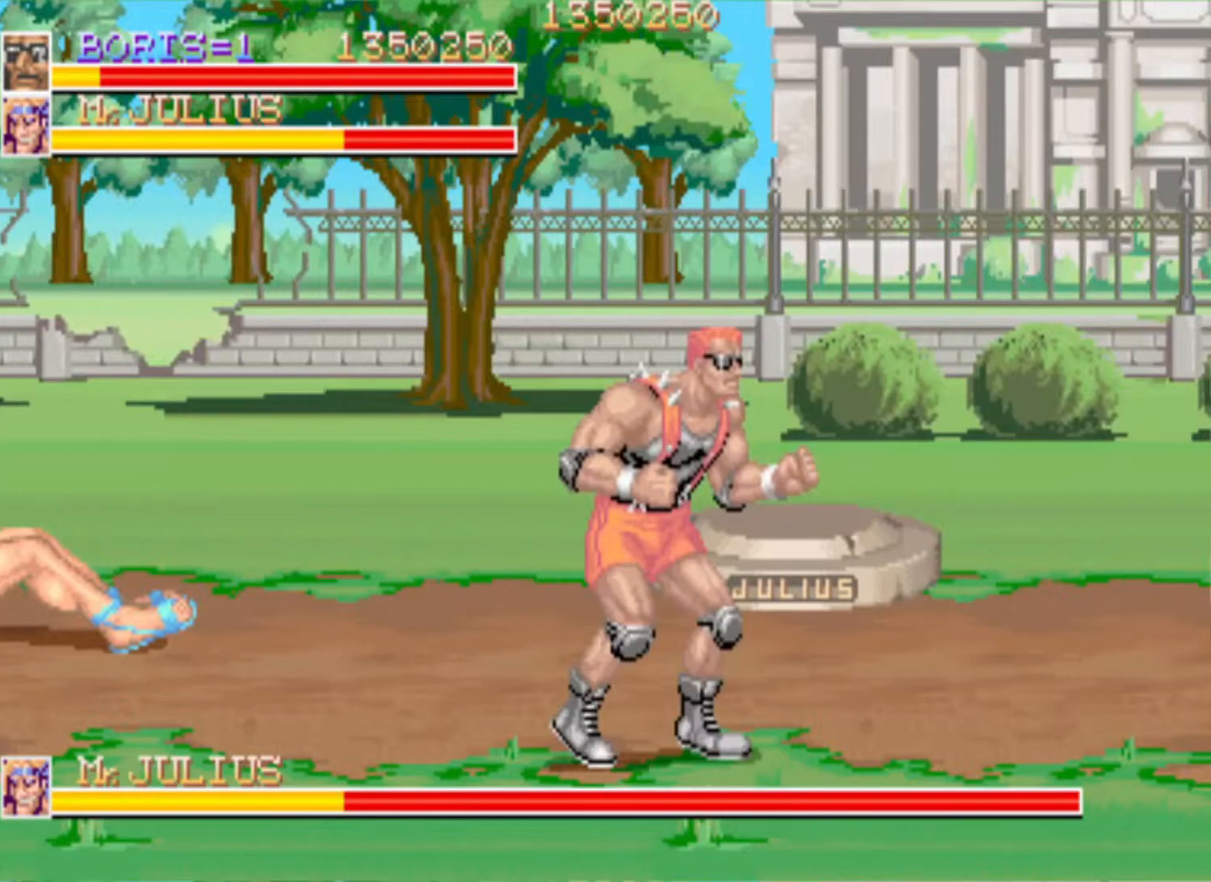
{"buttons": ["DPAD_DOWN"], "left_stick": "center", "right_stick": "center", "events": [[283, "DPAD_DOWN", "up"], [500, "DPAD_DOWN", "down"]]}
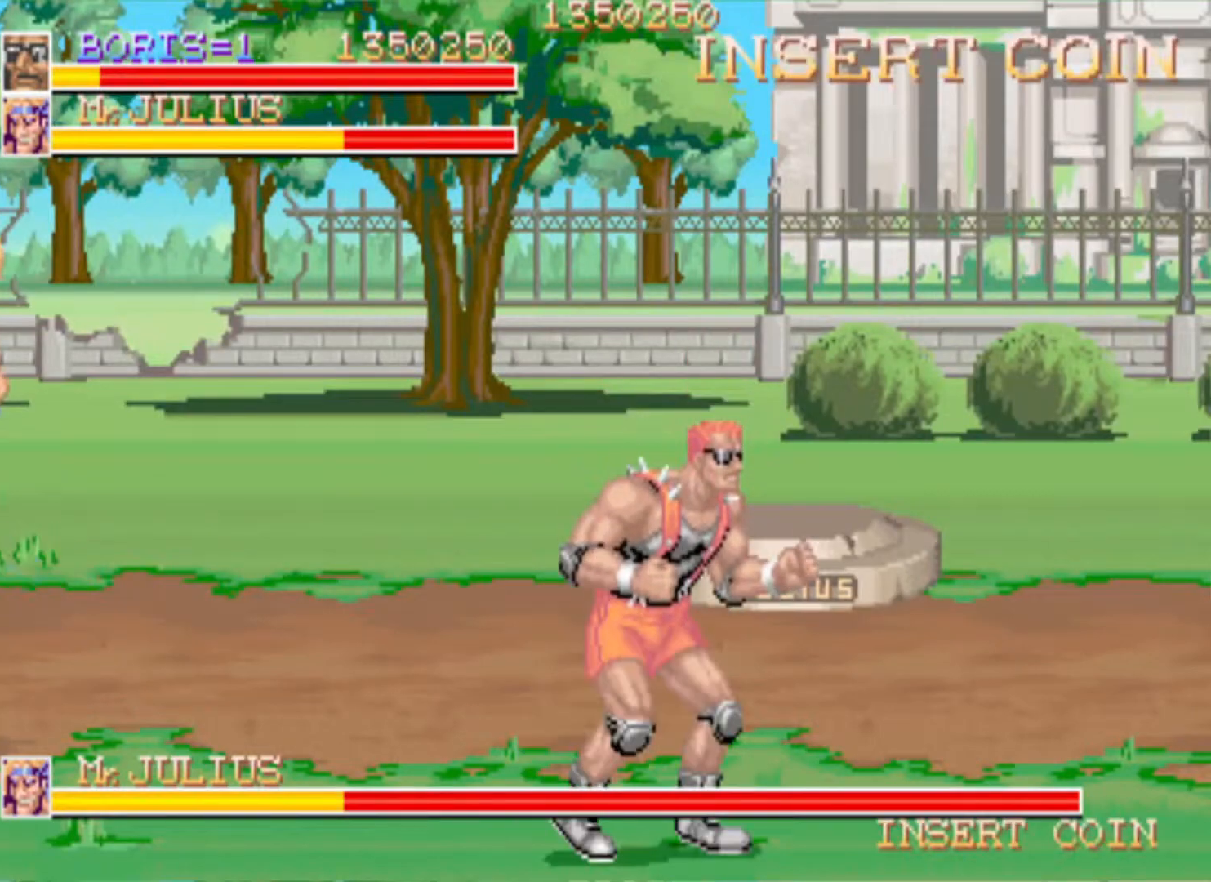
{"buttons": ["DPAD_DOWN"], "left_stick": "center", "right_stick": "center", "events": [[134, "DPAD_RIGHT", "down"], [234, "DPAD_RIGHT", "up"], [267, "DPAD_LEFT", "down"], [334, "DPAD_DOWN", "up"], [468, "DPAD_DOWN", "down"], [501, "DPAD_LEFT", "up"]]}
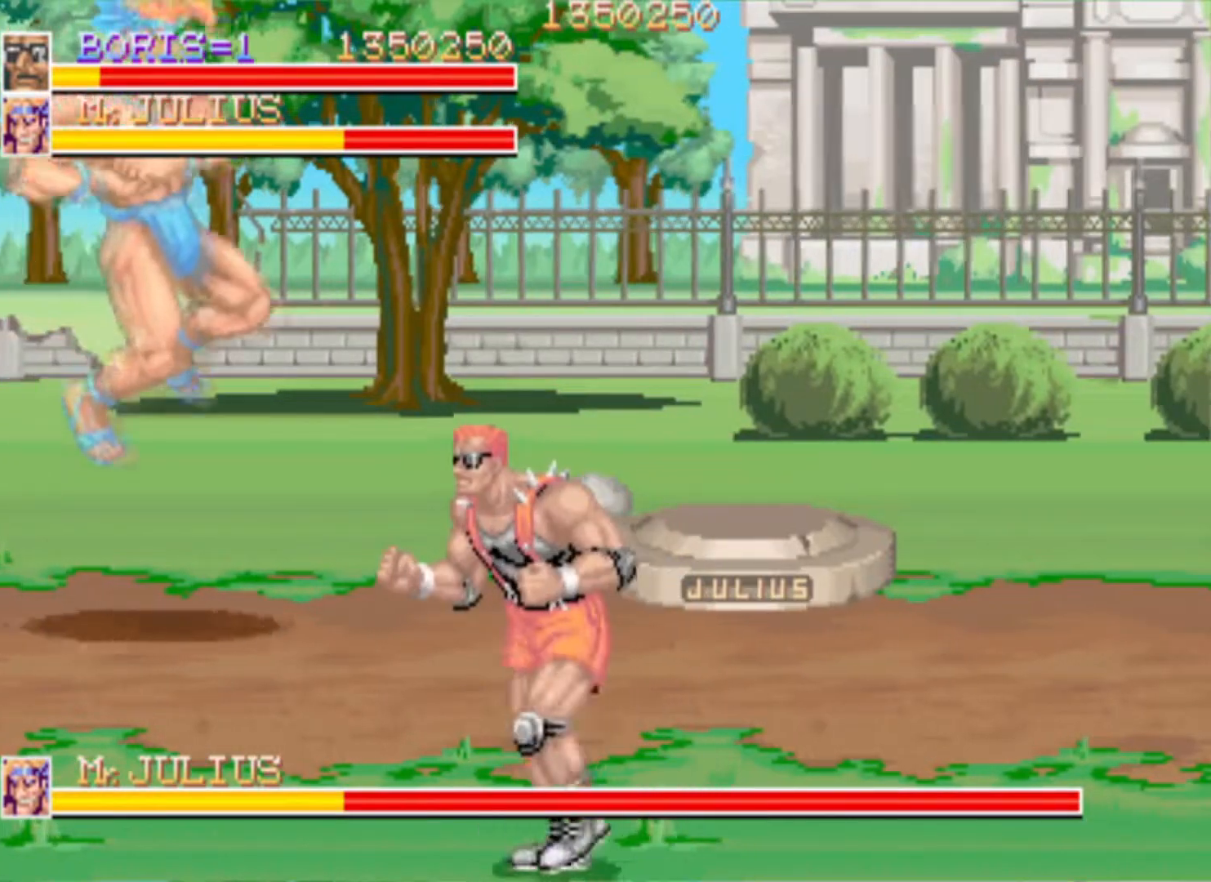
{"buttons": ["DPAD_LEFT"], "left_stick": "center", "right_stick": "center", "events": [[100, "DPAD_RIGHT", "down"], [167, "DPAD_RIGHT", "up"], [217, "DPAD_LEFT", "down"], [500, "DPAD_DOWN", "up"]]}
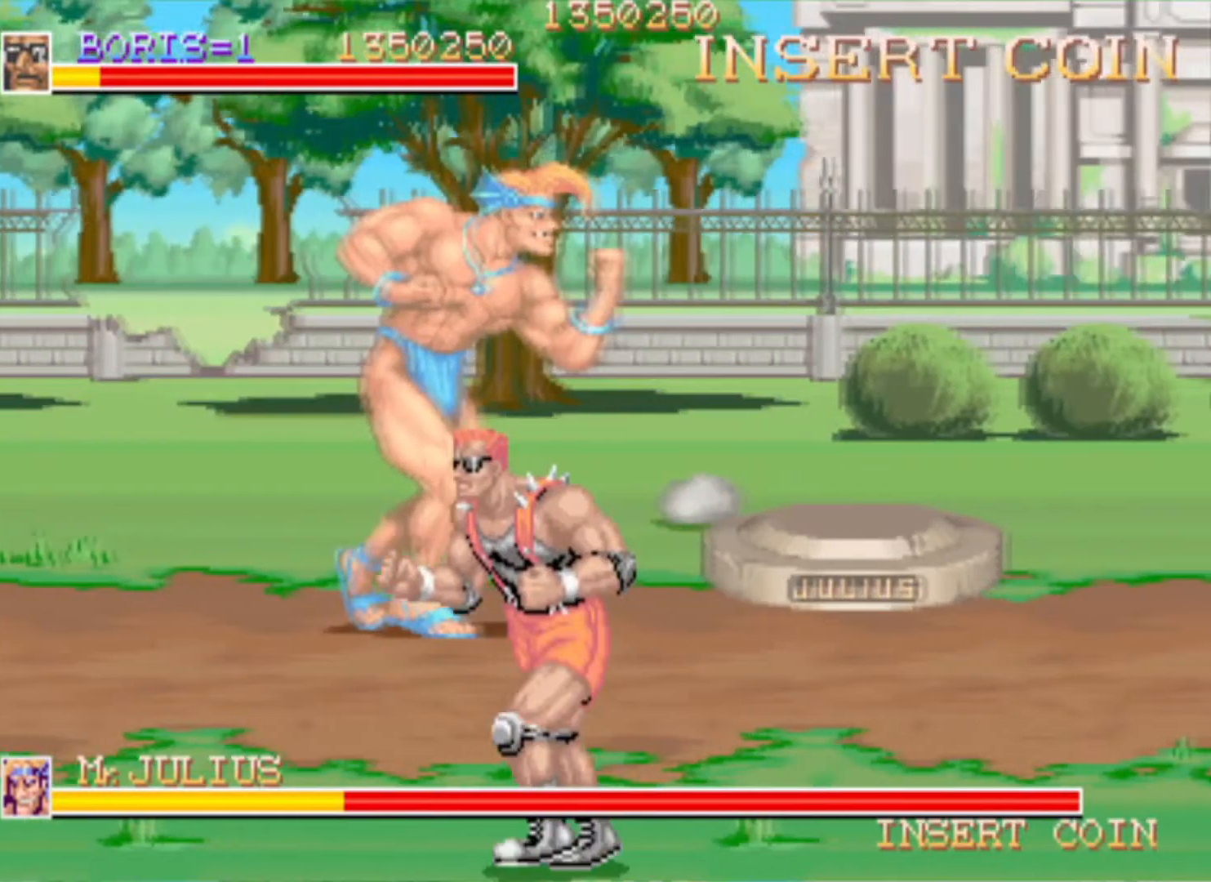
{"buttons": ["DPAD_RIGHT"], "left_stick": "center", "right_stick": "center", "events": [[50, "DPAD_UP", "down"], [234, "DPAD_LEFT", "up"], [317, "DPAD_LEFT", "down"], [434, "DPAD_LEFT", "up"], [434, "DPAD_RIGHT", "down"], [484, "DPAD_UP", "up"]]}
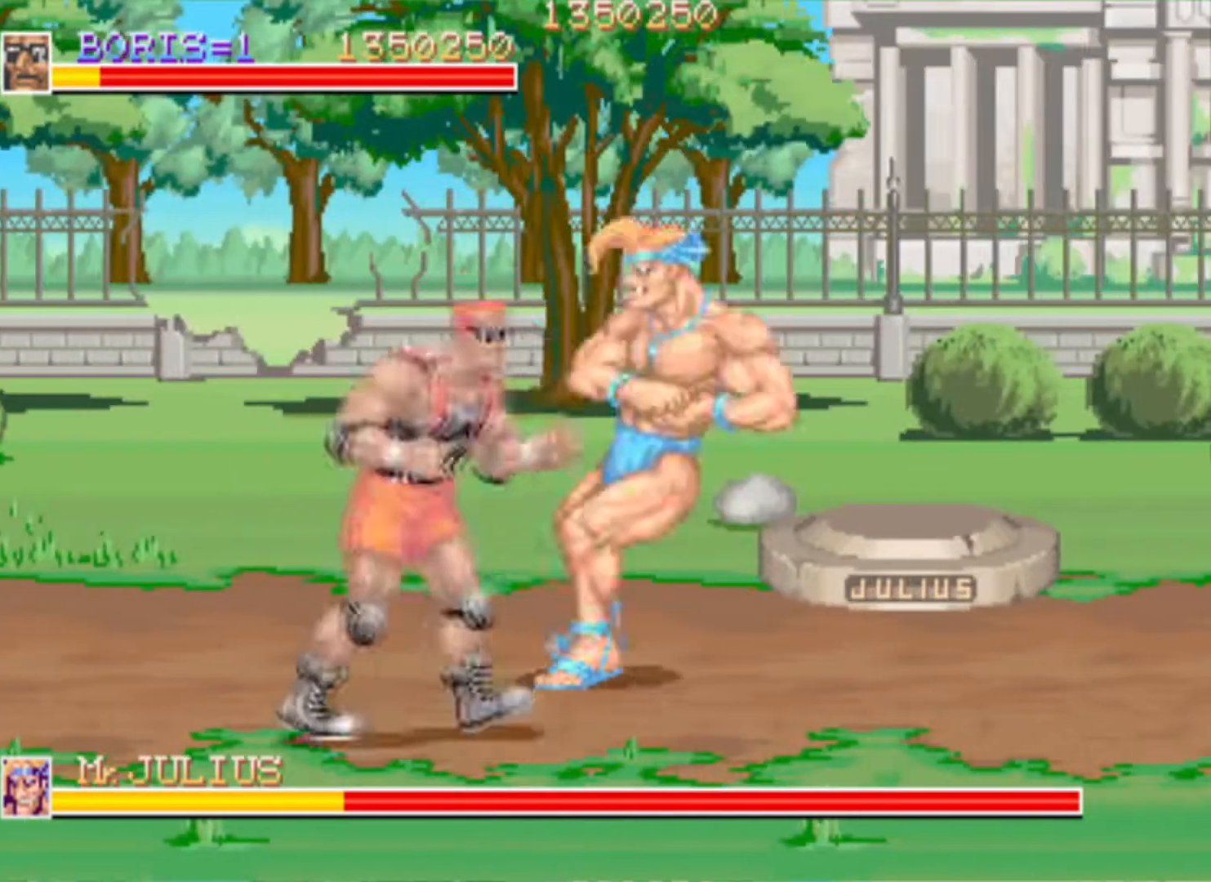
{"buttons": [], "left_stick": "center", "right_stick": "center", "events": [[100, "SQUARE", "down"], [217, "DPAD_RIGHT", "up"], [217, "SQUARE", "up"], [267, "SQUARE", "down"], [400, "SQUARE", "up"]]}
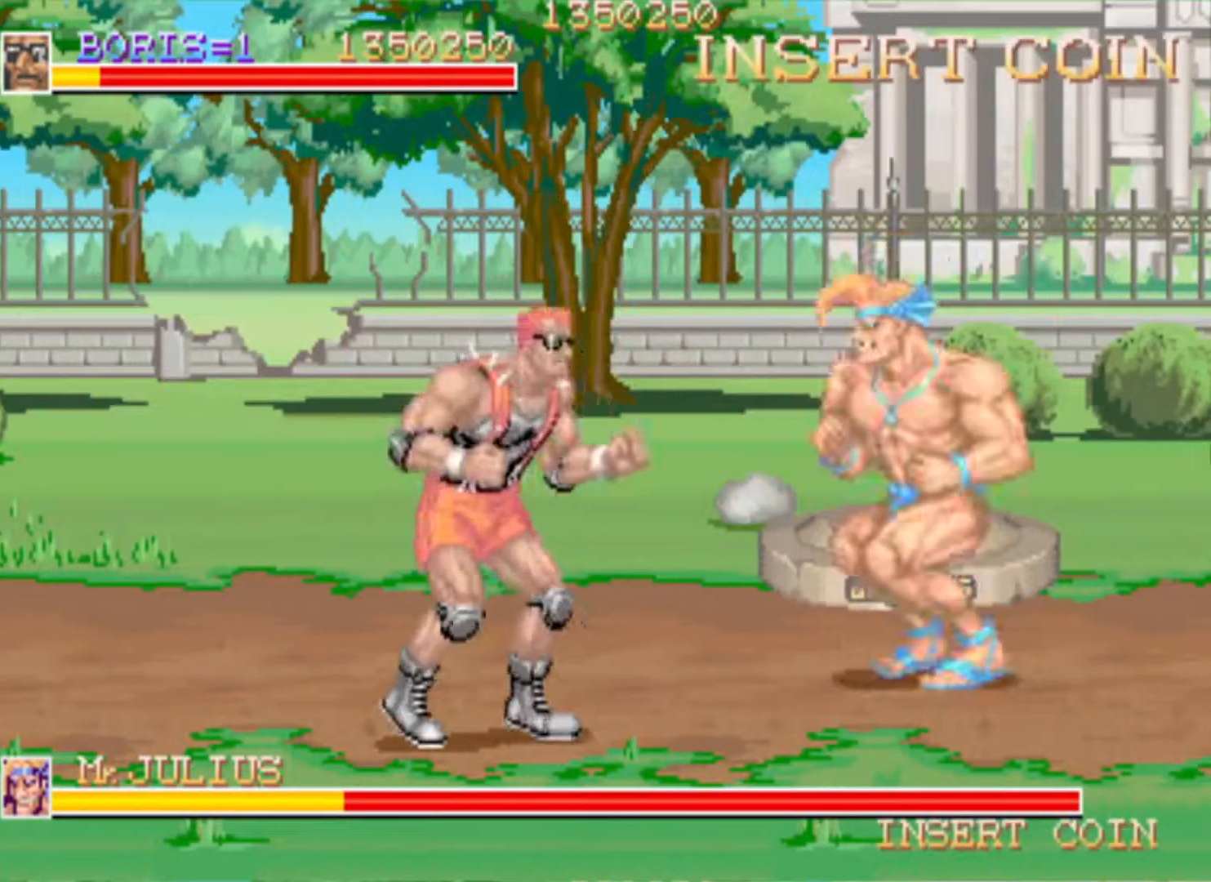
{"buttons": [], "left_stick": "center", "right_stick": "center", "events": [[67, "DPAD_RIGHT", "down"], [67, "DPAD_UP", "down"], [251, "SQUARE", "down"], [267, "DPAD_UP", "up"], [367, "SQUARE", "up"], [451, "DPAD_RIGHT", "up"]]}
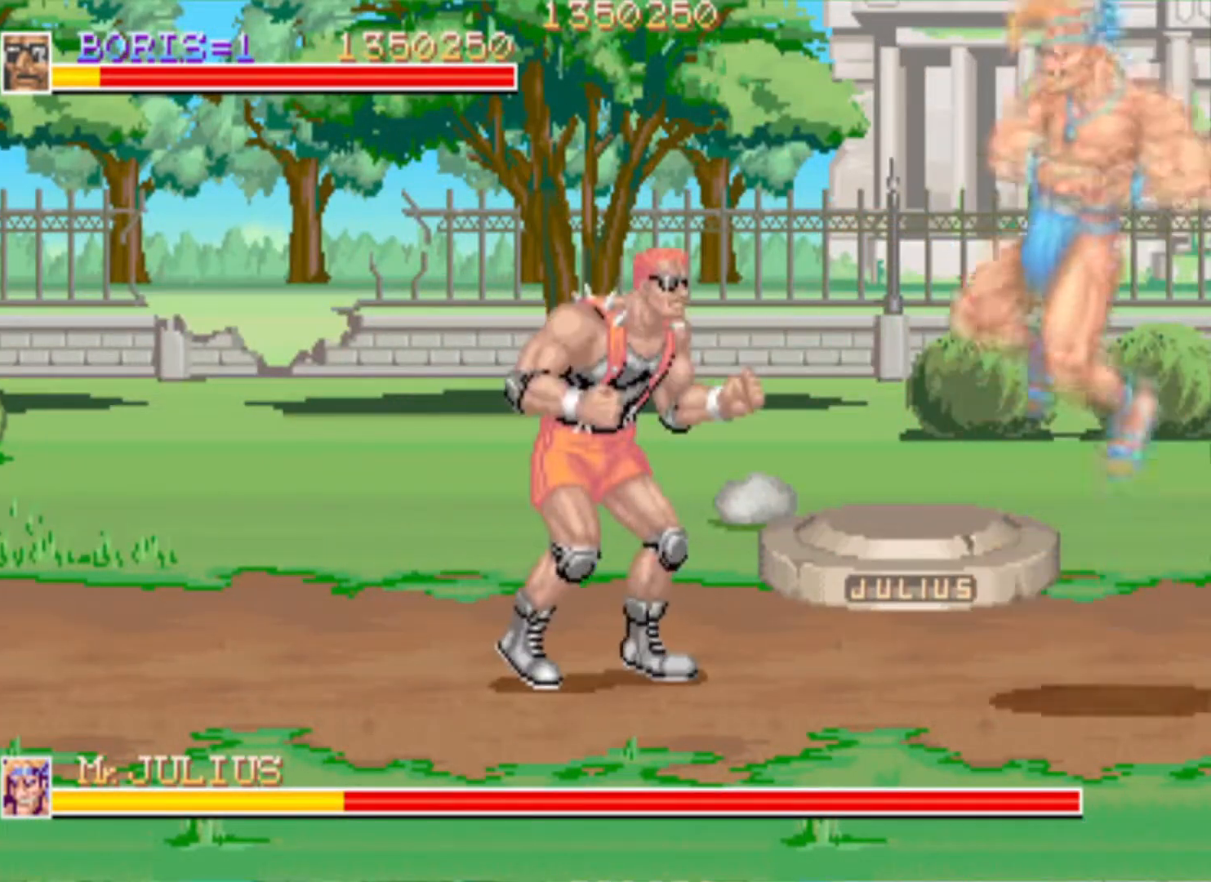
{"buttons": ["SQUARE"], "left_stick": "center", "right_stick": "center", "events": [[67, "DPAD_DOWN", "down"], [67, "DPAD_RIGHT", "down"], [100, "CROSS", "down"], [200, "CROSS", "up"], [400, "SQUARE", "down"], [467, "DPAD_DOWN", "up"], [484, "DPAD_RIGHT", "up"]]}
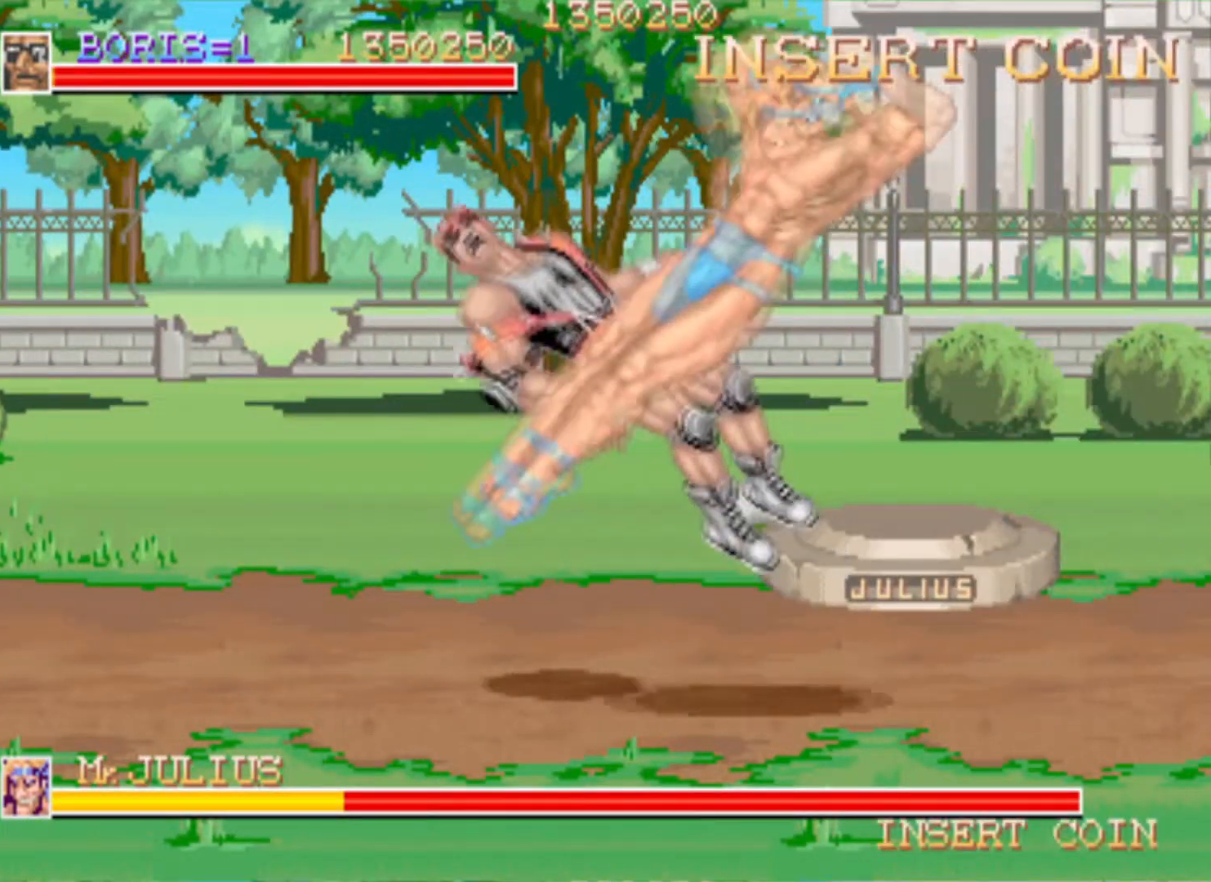
{"buttons": ["DPAD_LEFT"], "left_stick": "center", "right_stick": "center", "events": [[34, "SQUARE", "up"], [134, "SQUARE", "down"], [251, "DPAD_DOWN", "down"], [267, "DPAD_RIGHT", "down"], [284, "SQUARE", "up"], [351, "SQUARE", "down"], [434, "DPAD_RIGHT", "up"], [484, "DPAD_LEFT", "down"], [501, "DPAD_DOWN", "up"], [501, "SQUARE", "up"]]}
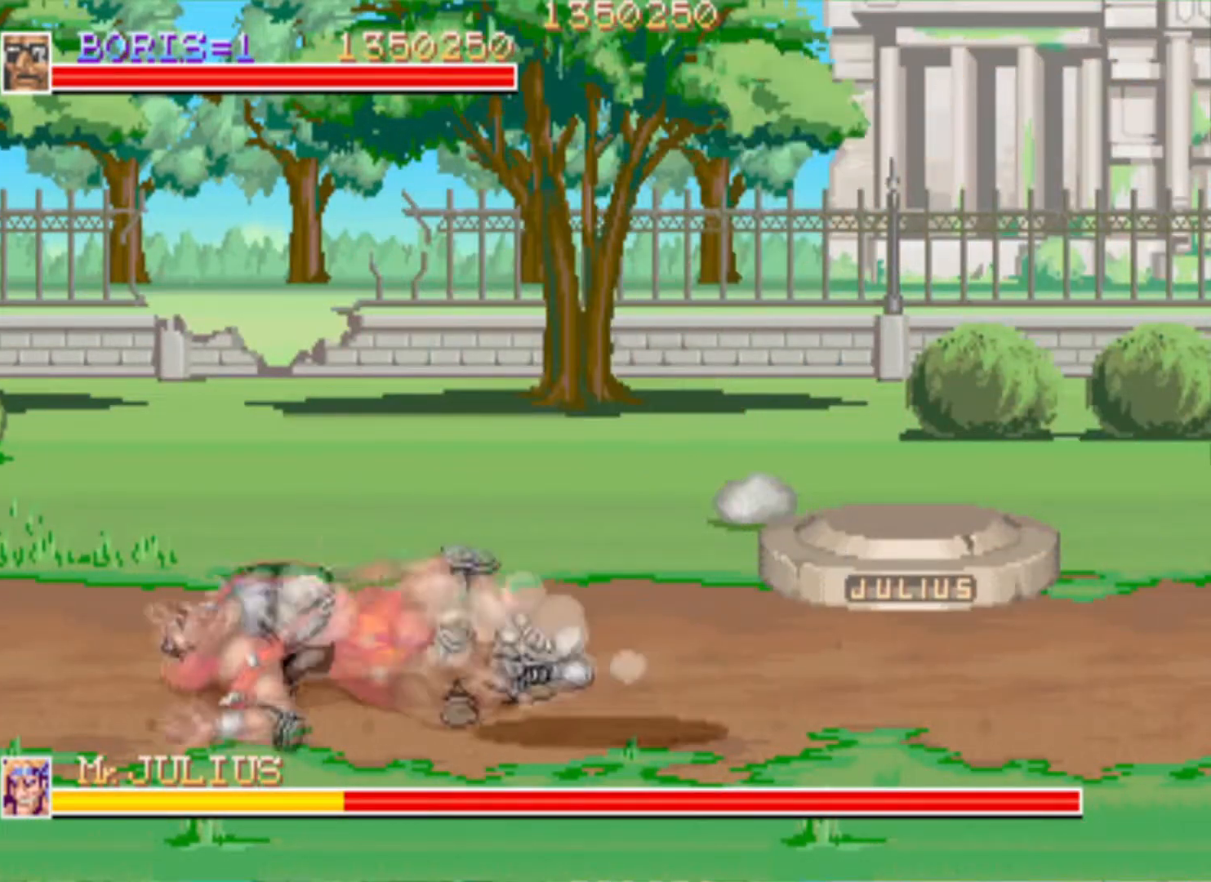
{"buttons": [], "left_stick": "center", "right_stick": "center", "events": [[67, "DPAD_LEFT", "up"], [67, "SQUARE", "down"], [283, "SQUARE", "up"]]}
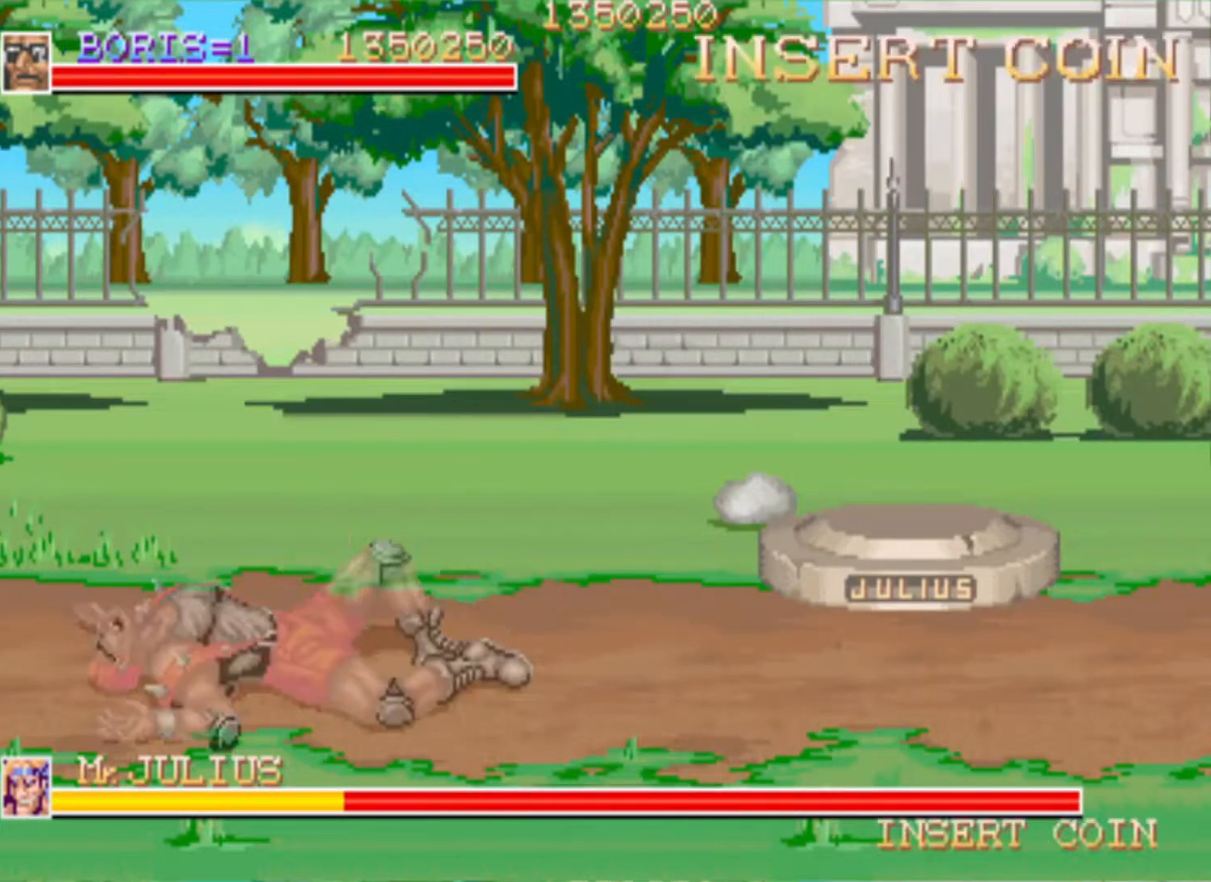
{"buttons": [], "left_stick": "center", "right_stick": "center", "events": []}
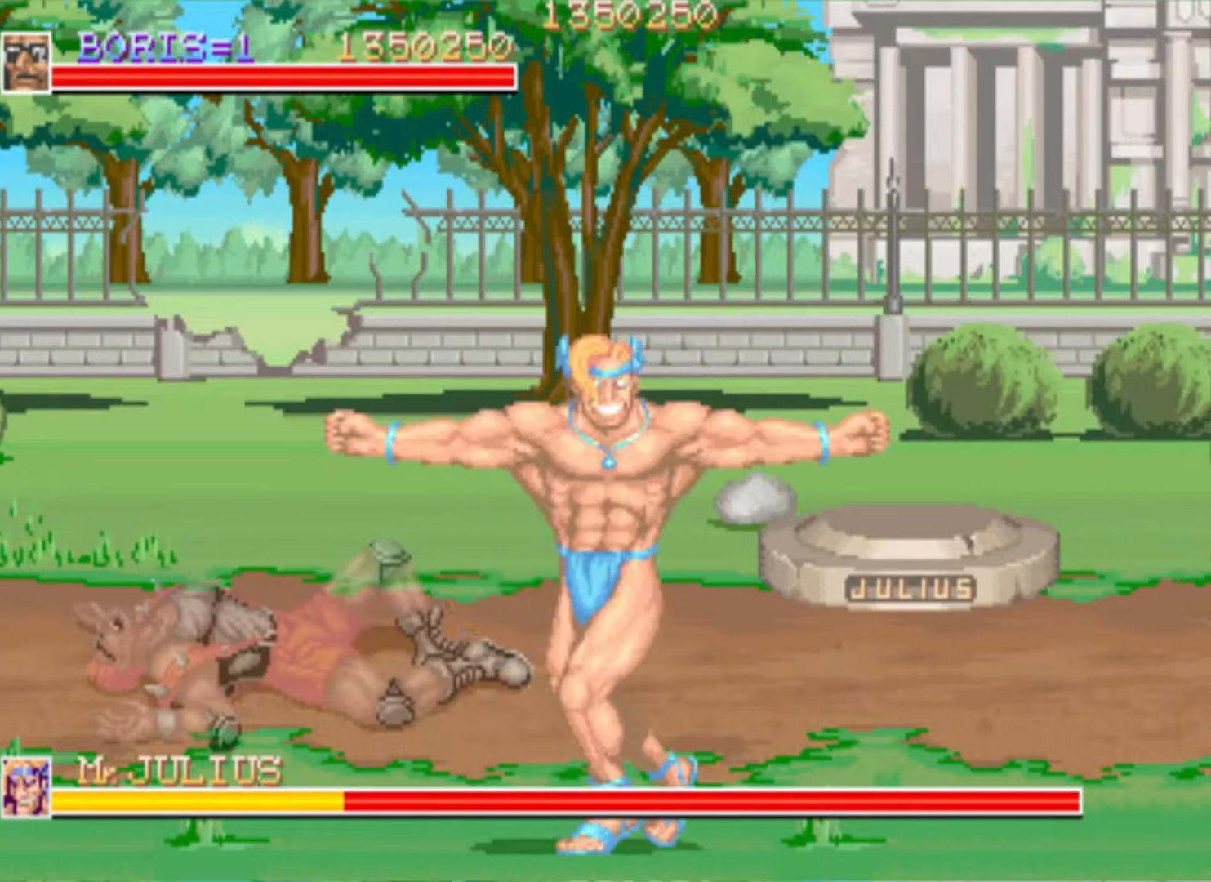
{"buttons": [], "left_stick": "center", "right_stick": "center", "events": []}
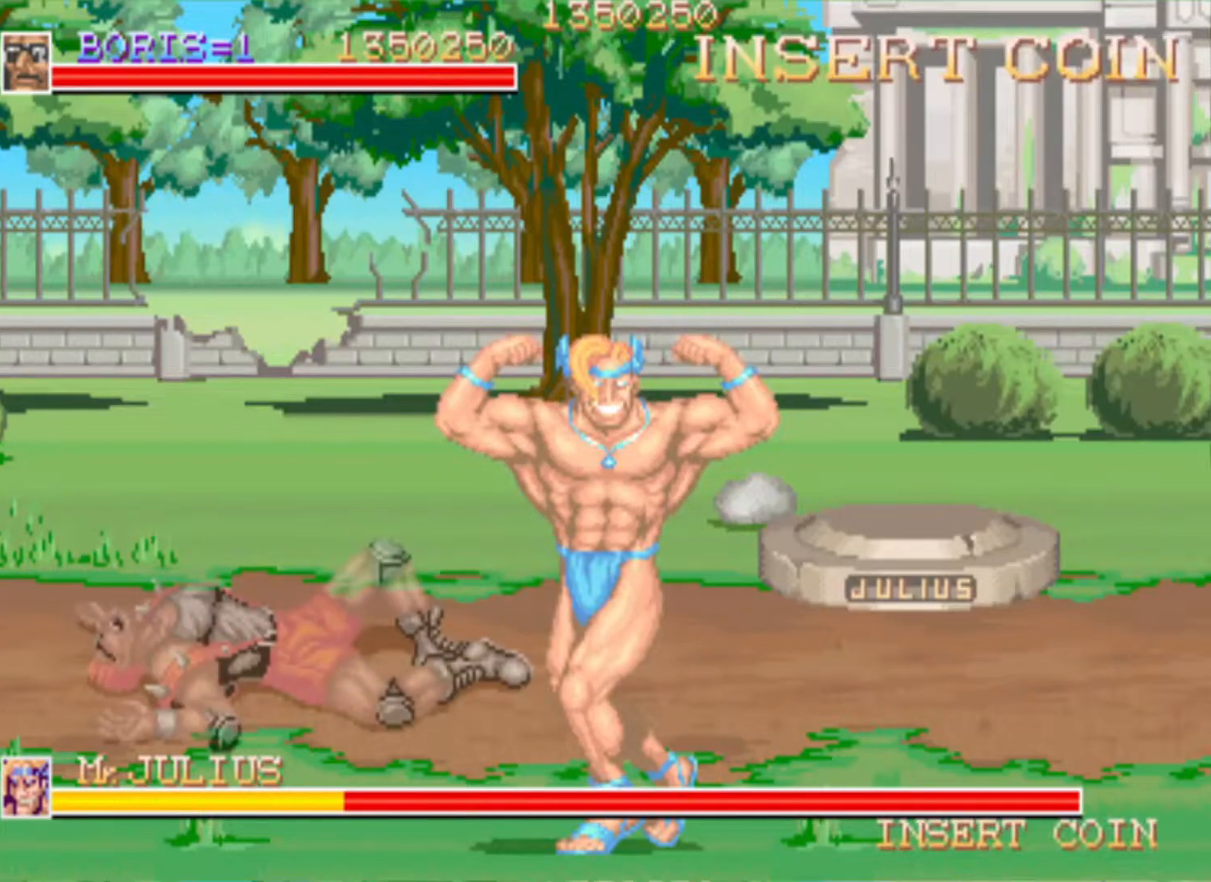
{"buttons": ["DPAD_RIGHT"], "left_stick": "center", "right_stick": "center", "events": [[334, "DPAD_RIGHT", "down"]]}
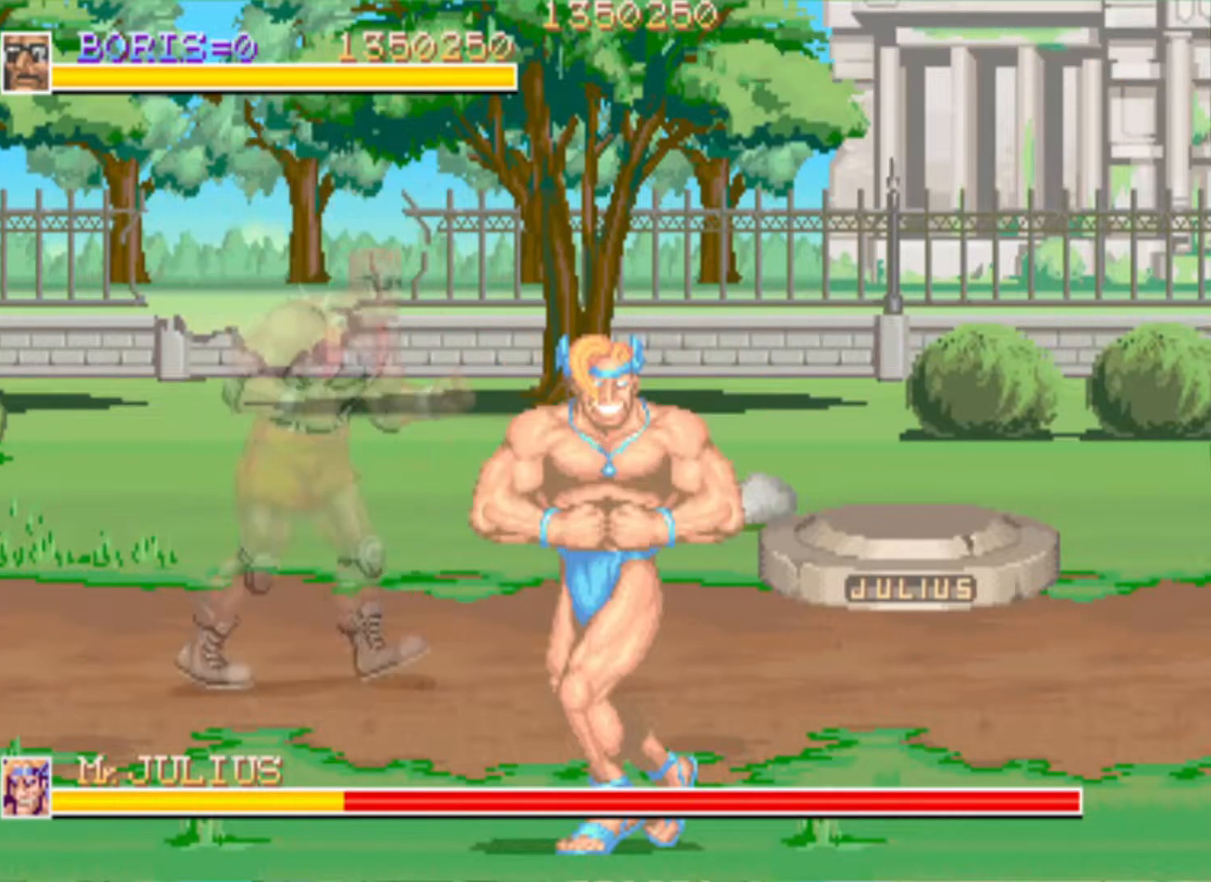
{"buttons": ["DPAD_DOWN"], "left_stick": "center", "right_stick": "center", "events": [[83, "DPAD_DOWN", "down"], [417, "DPAD_RIGHT", "up"]]}
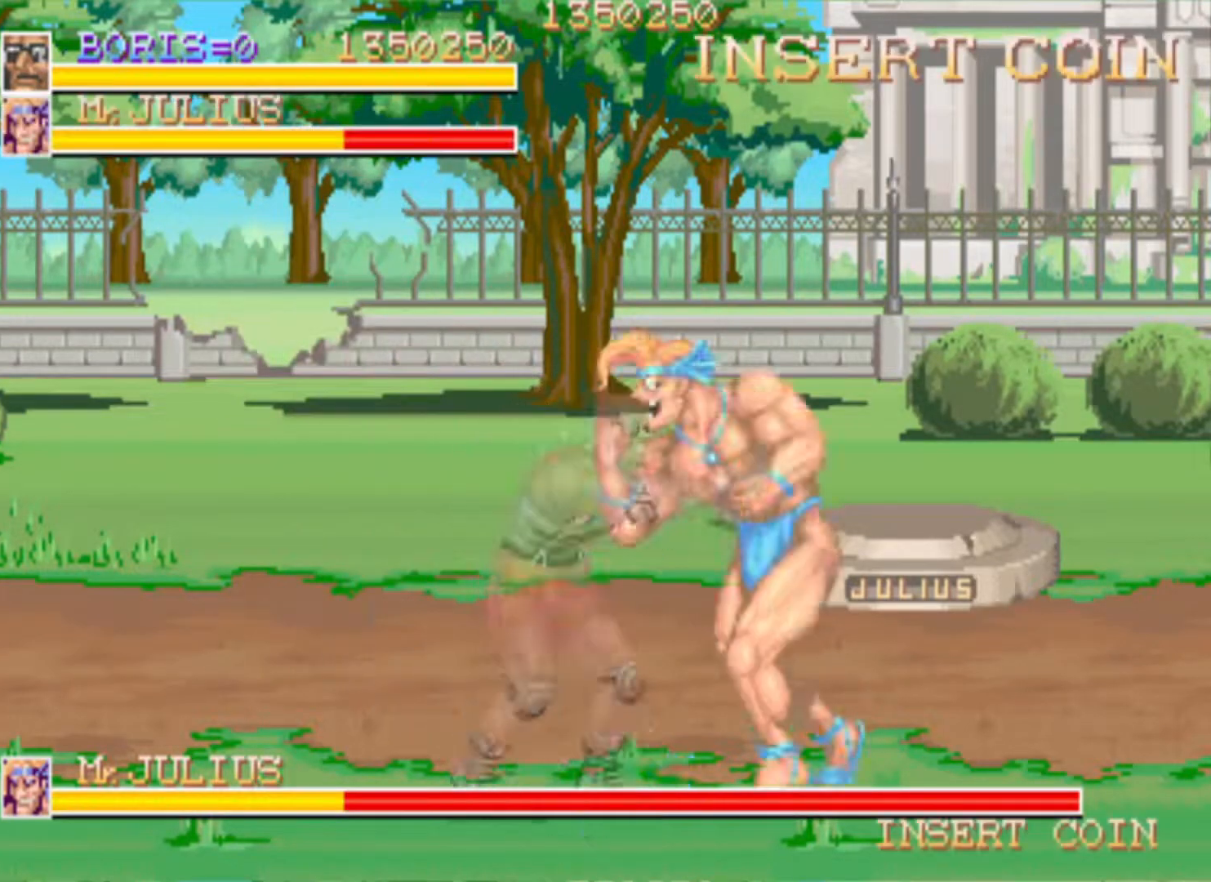
{"buttons": ["SQUARE"], "left_stick": "center", "right_stick": "center", "events": [[50, "DPAD_RIGHT", "down"], [217, "DPAD_DOWN", "up"], [267, "DPAD_RIGHT", "up"], [401, "SQUARE", "down"]]}
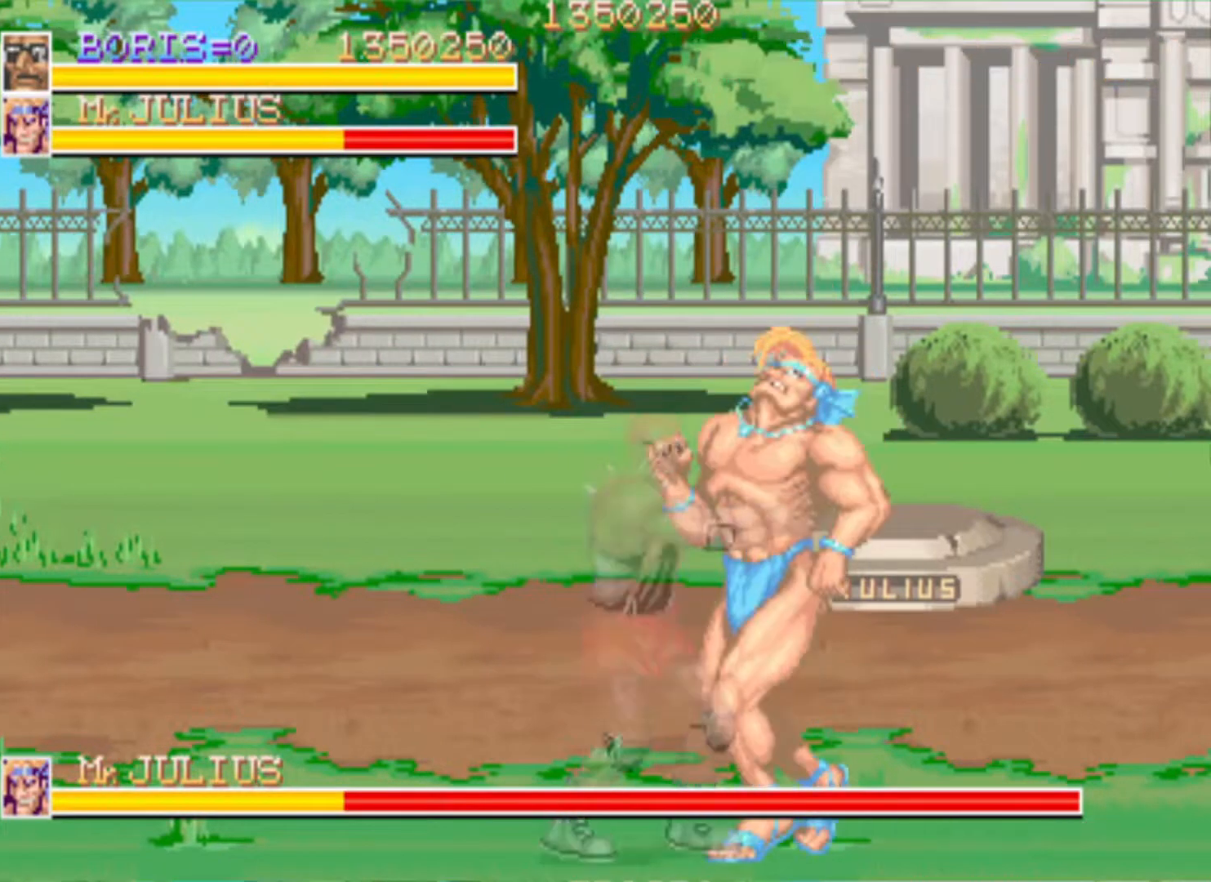
{"buttons": ["SQUARE"], "left_stick": "center", "right_stick": "center", "events": [[17, "SQUARE", "up"], [317, "SQUARE", "down"]]}
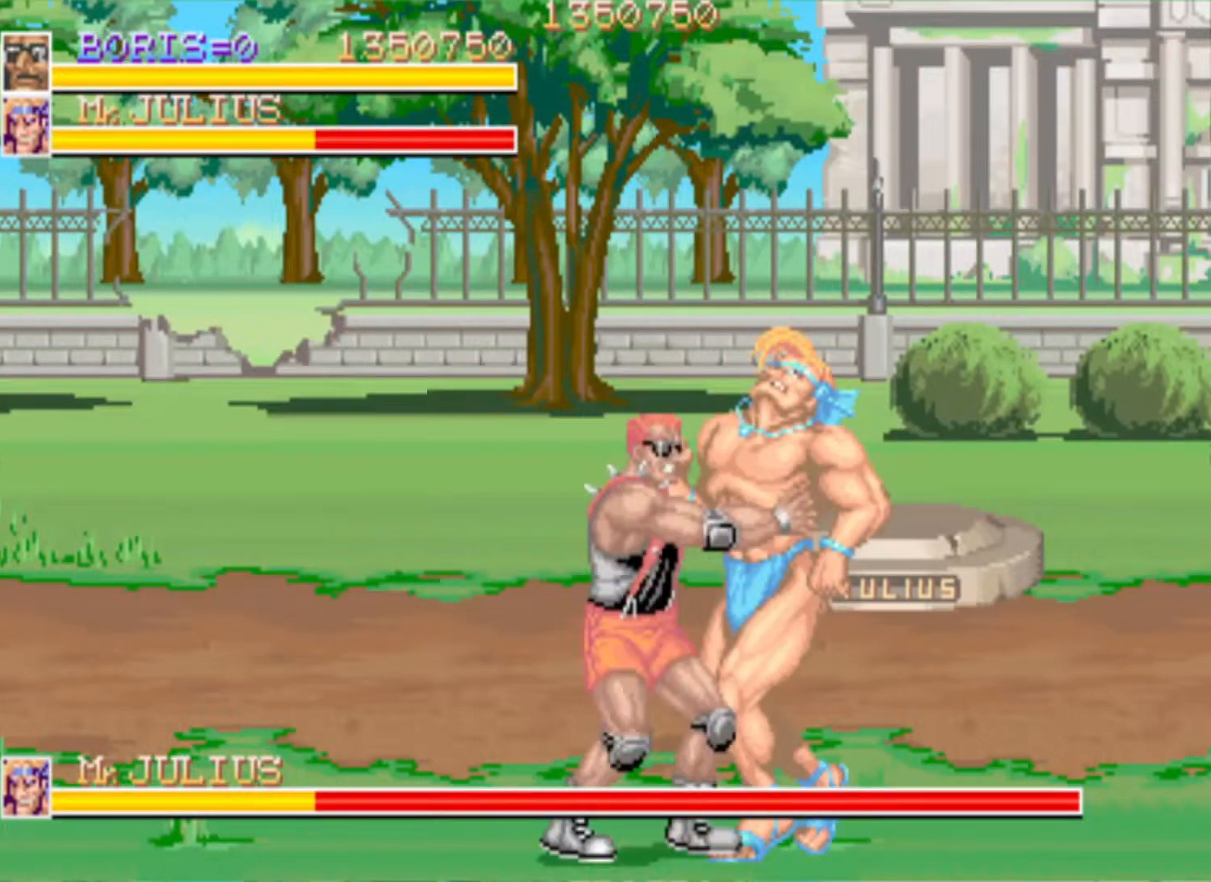
{"buttons": ["DPAD_LEFT"], "left_stick": "center", "right_stick": "center", "events": [[67, "SQUARE", "up"], [367, "DPAD_LEFT", "down"], [384, "CROSS", "down"], [501, "CROSS", "up"]]}
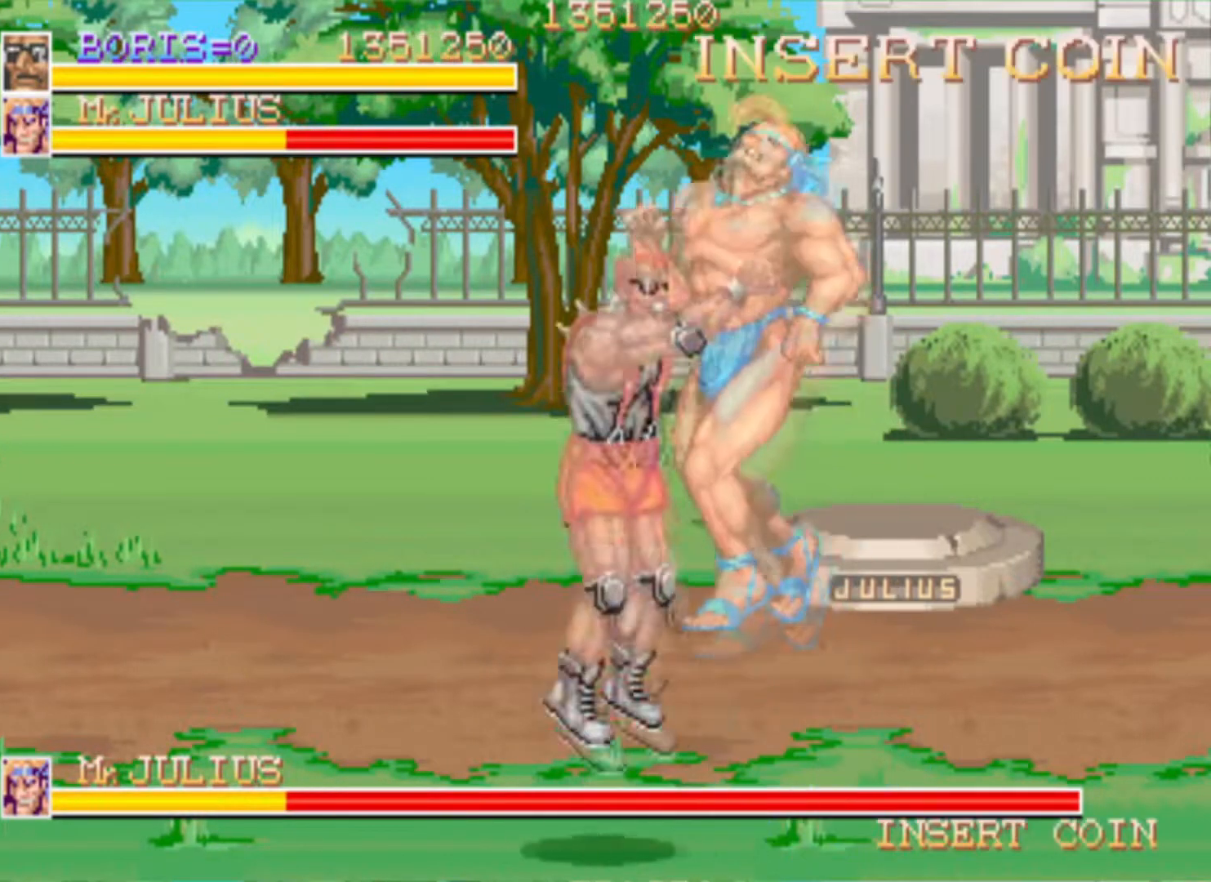
{"buttons": [], "left_stick": "center", "right_stick": "center", "events": [[67, "SQUARE", "down"], [200, "SQUARE", "up"], [250, "SQUARE", "down"], [417, "SQUARE", "up"], [450, "DPAD_LEFT", "up"]]}
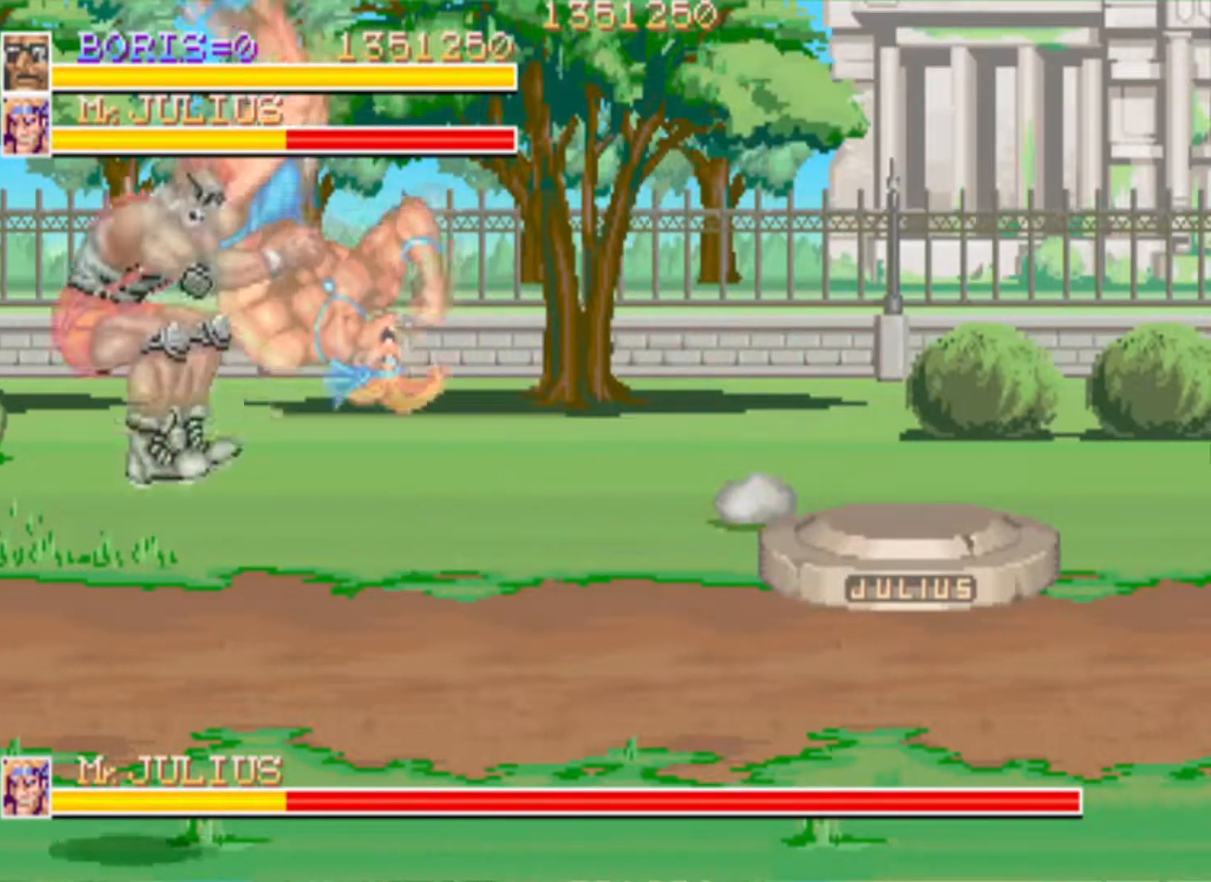
{"buttons": [], "left_stick": "center", "right_stick": "center", "events": []}
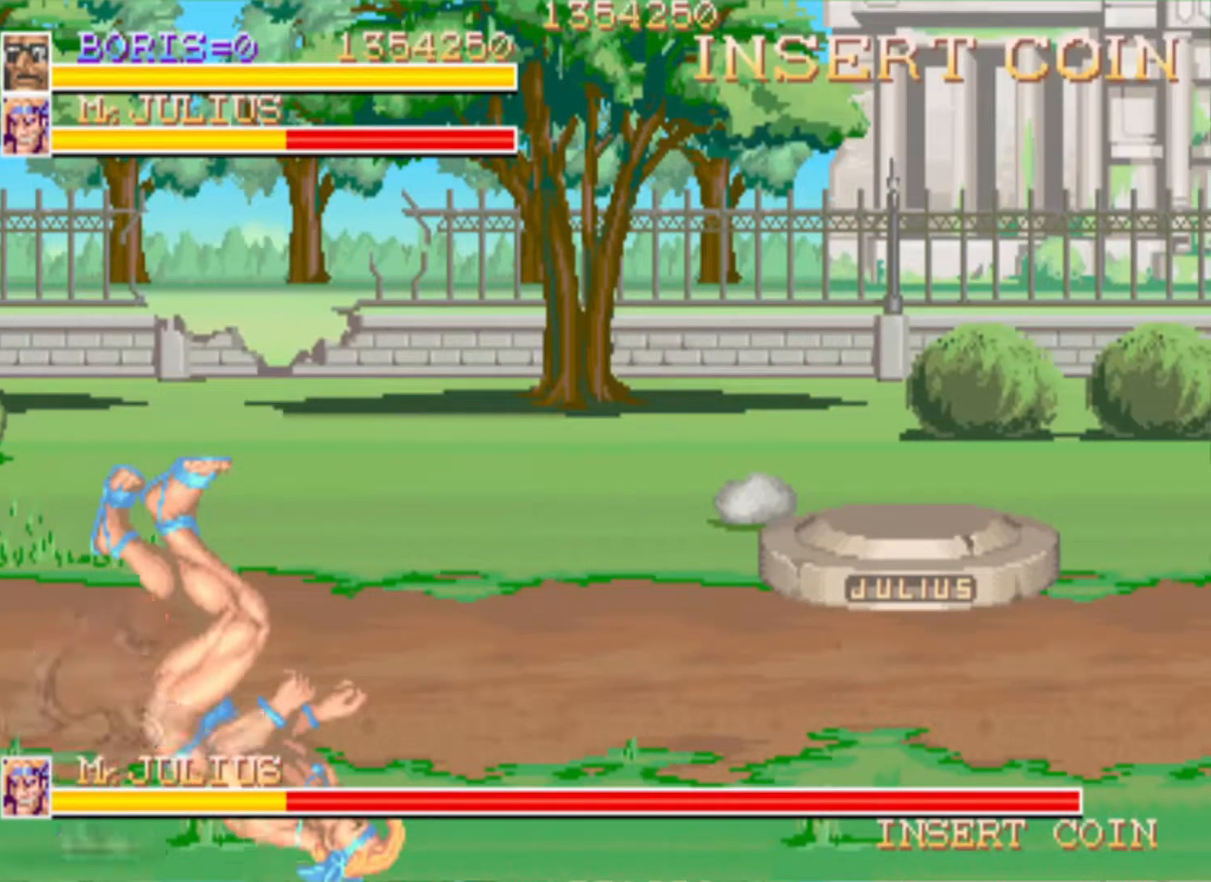
{"buttons": ["DPAD_UP", "DPAD_RIGHT"], "left_stick": "center", "right_stick": "center", "events": [[34, "DPAD_RIGHT", "down"], [34, "DPAD_UP", "down"]]}
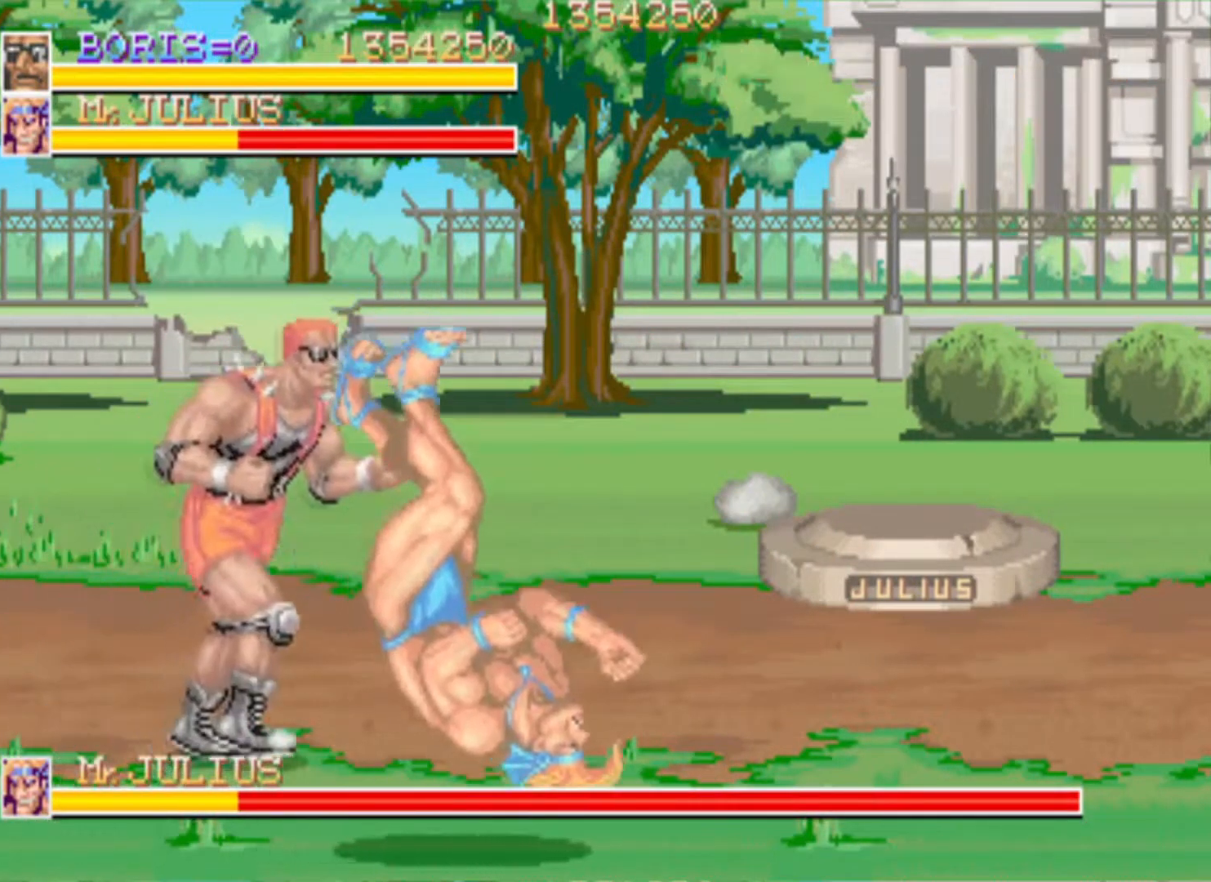
{"buttons": ["DPAD_RIGHT"], "left_stick": "center", "right_stick": "center", "events": [[417, "DPAD_UP", "up"]]}
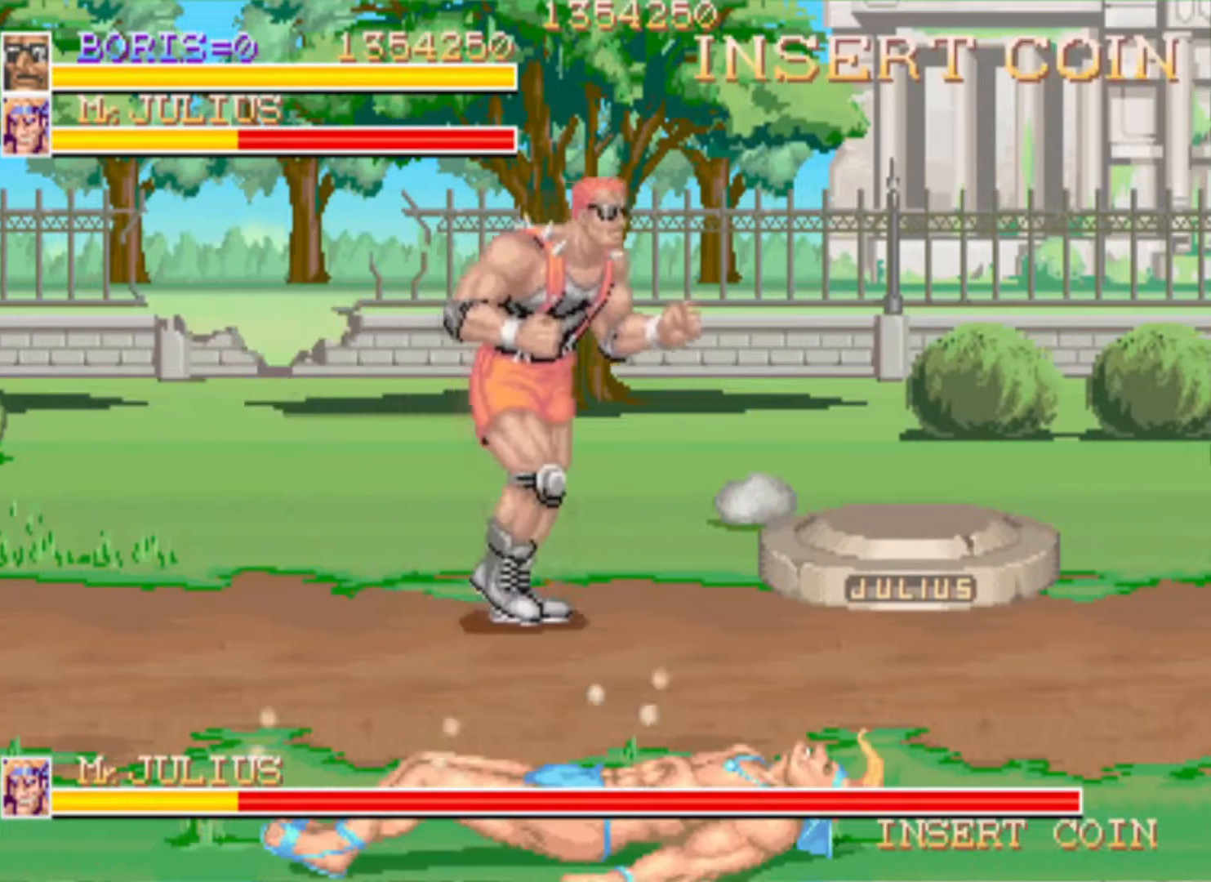
{"buttons": ["DPAD_RIGHT"], "left_stick": "center", "right_stick": "center", "events": [[217, "DPAD_RIGHT", "up"], [484, "DPAD_RIGHT", "down"]]}
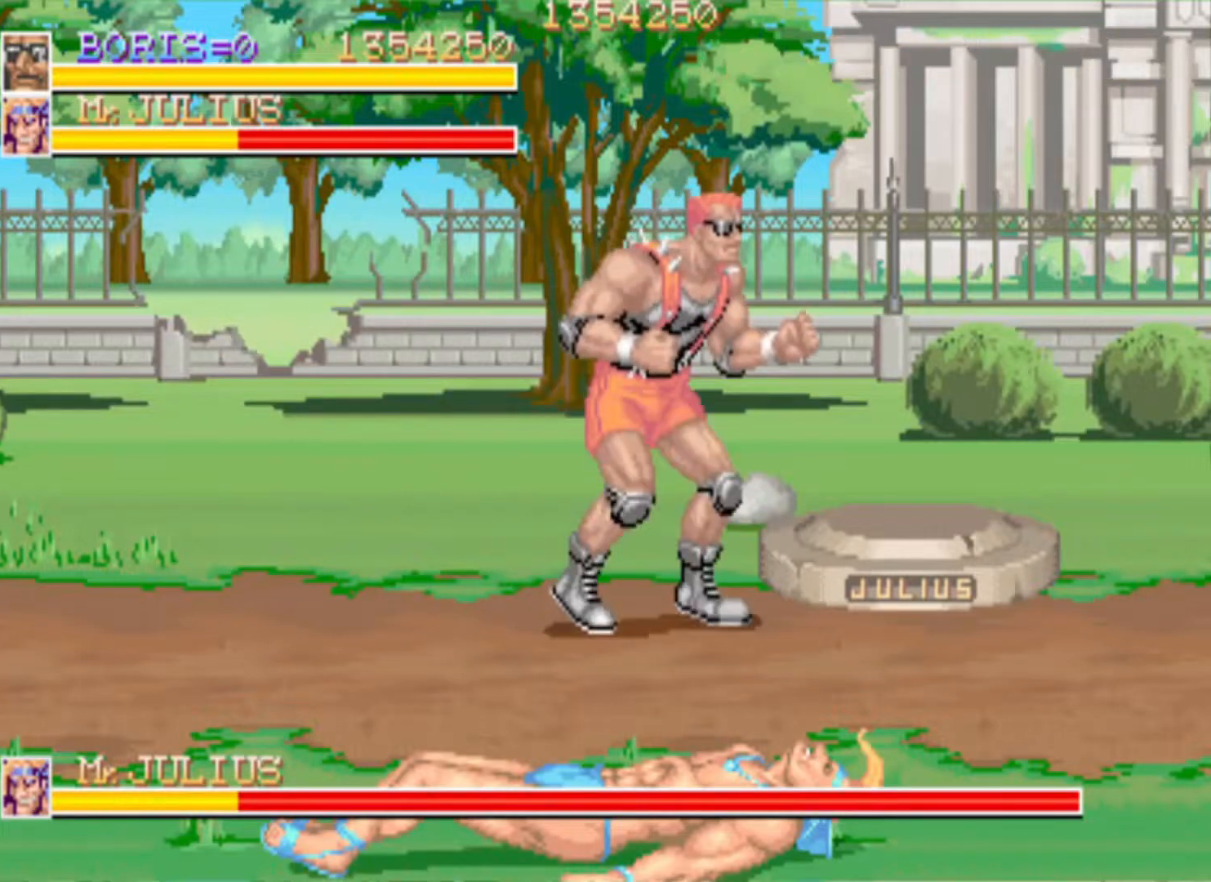
{"buttons": ["DPAD_LEFT"], "left_stick": "center", "right_stick": "center", "events": [[233, "DPAD_RIGHT", "up"], [417, "DPAD_LEFT", "down"]]}
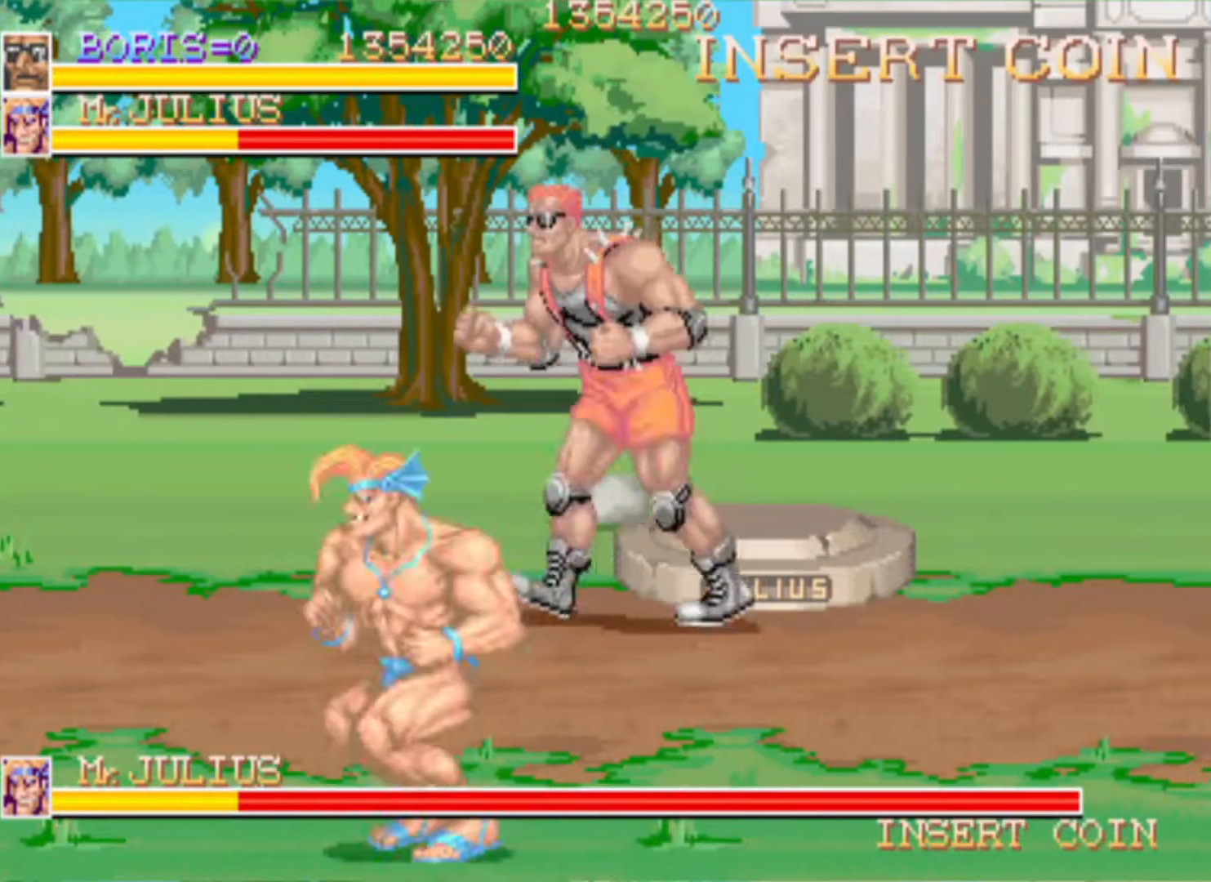
{"buttons": ["SQUARE", "DPAD_DOWN"], "left_stick": "center", "right_stick": "center", "events": [[67, "DPAD_LEFT", "up"], [200, "DPAD_RIGHT", "down"], [284, "DPAD_RIGHT", "up"], [300, "DPAD_DOWN", "down"], [317, "DPAD_LEFT", "down"], [334, "DPAD_DOWN", "up"], [384, "DPAD_DOWN", "down"], [451, "SQUARE", "down"], [484, "DPAD_LEFT", "up"]]}
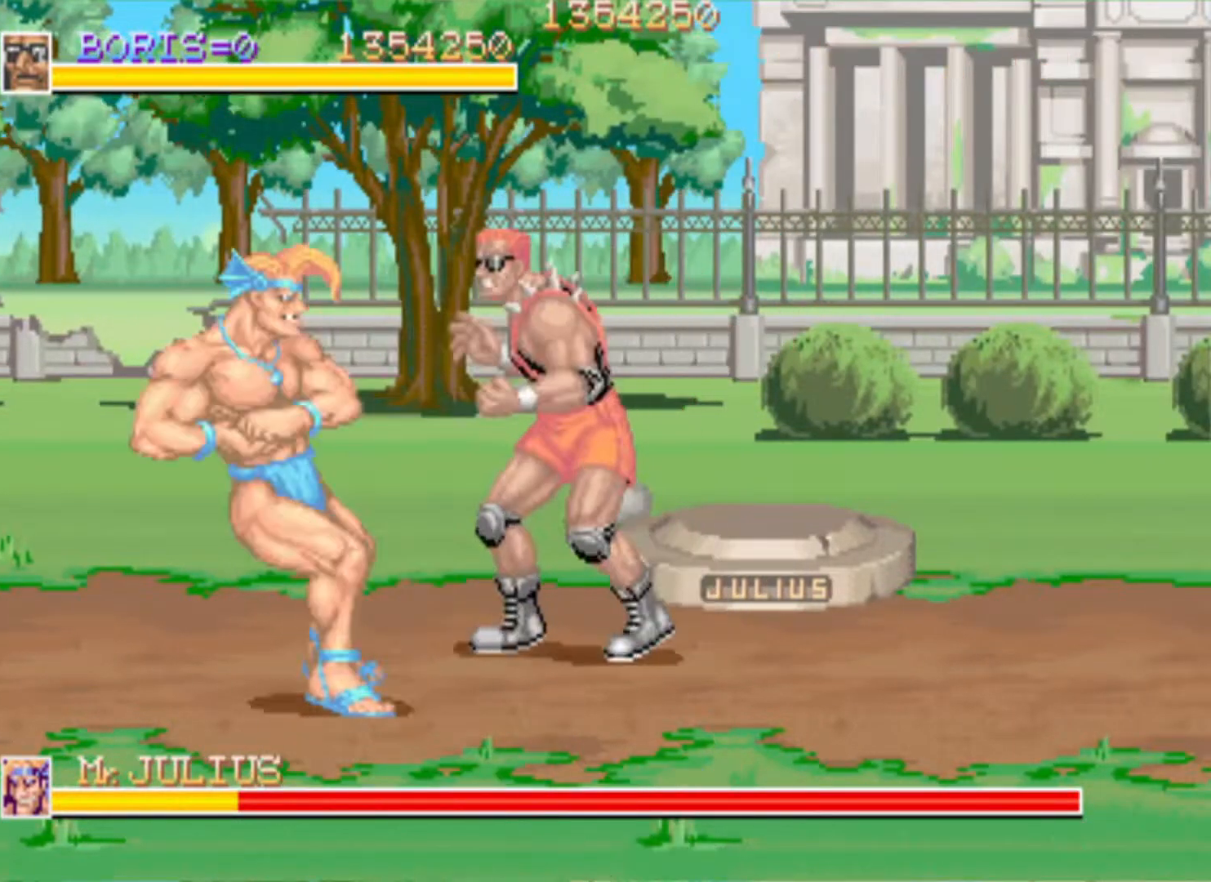
{"buttons": [], "left_stick": "center", "right_stick": "center", "events": [[33, "DPAD_DOWN", "up"], [50, "SQUARE", "up"], [116, "SQUARE", "down"], [200, "SQUARE", "up"], [267, "SQUARE", "down"], [367, "SQUARE", "up"]]}